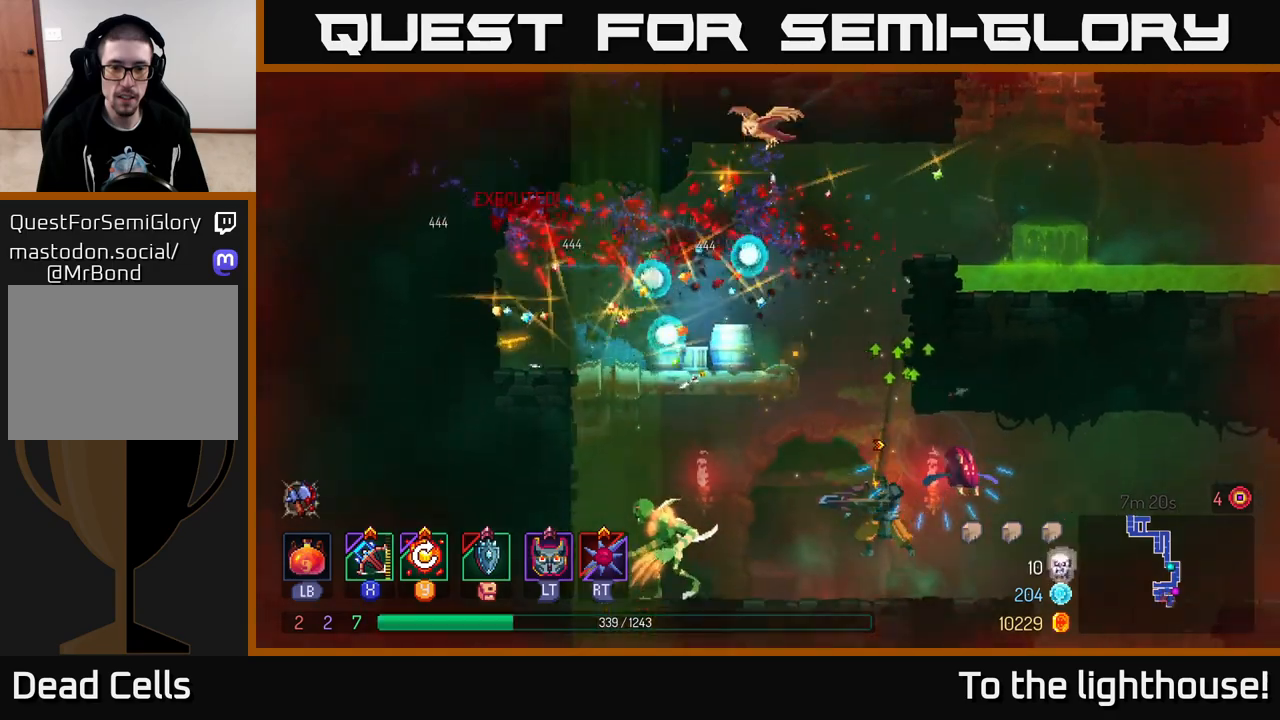
Gameplay with a controller (Xbox layout); each line is a JSON object with the inputs held at the frame after it. "events" lists button and stick changes between this image and that frame as [ms after this image, input, new state], when the widget could be followed in between.
{"buttons": [], "left_stick": "left", "right_stick": "center", "events": []}
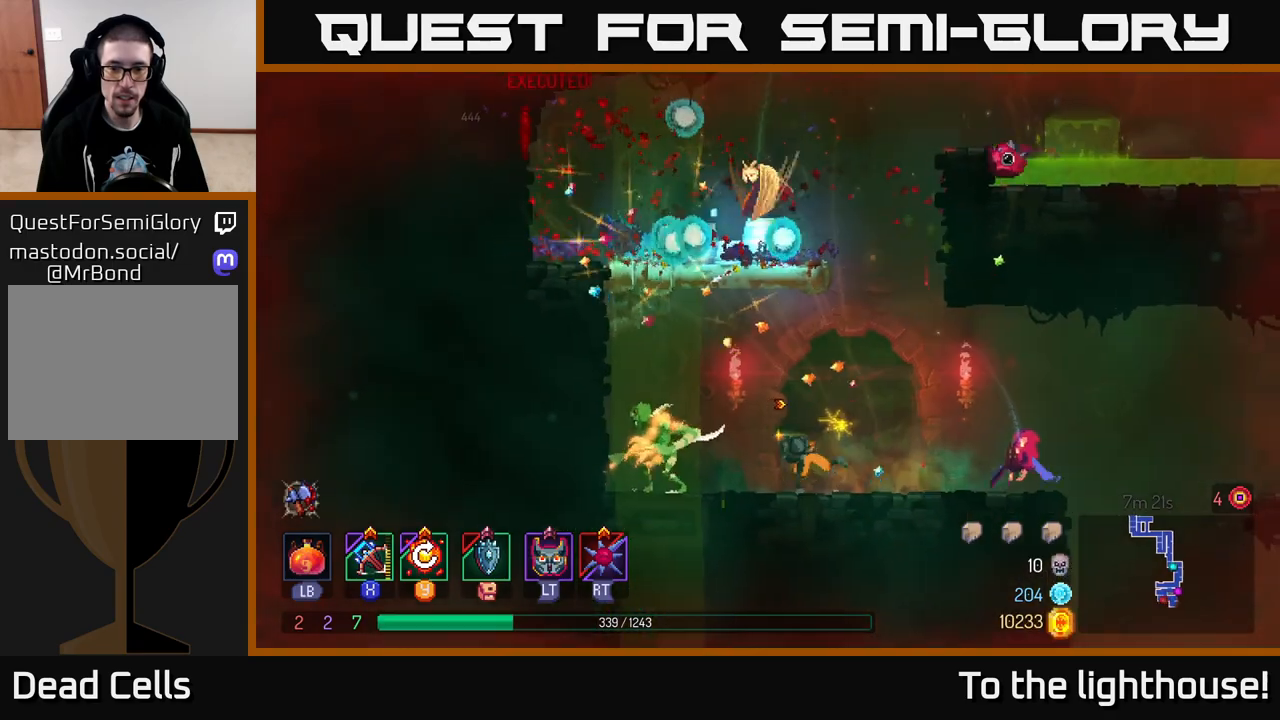
{"buttons": ["X"], "left_stick": "down-right", "right_stick": "center", "events": [[233, "B", "down"], [350, "B", "up"], [433, "X", "down"], [450, "left_stick", "down-right"]]}
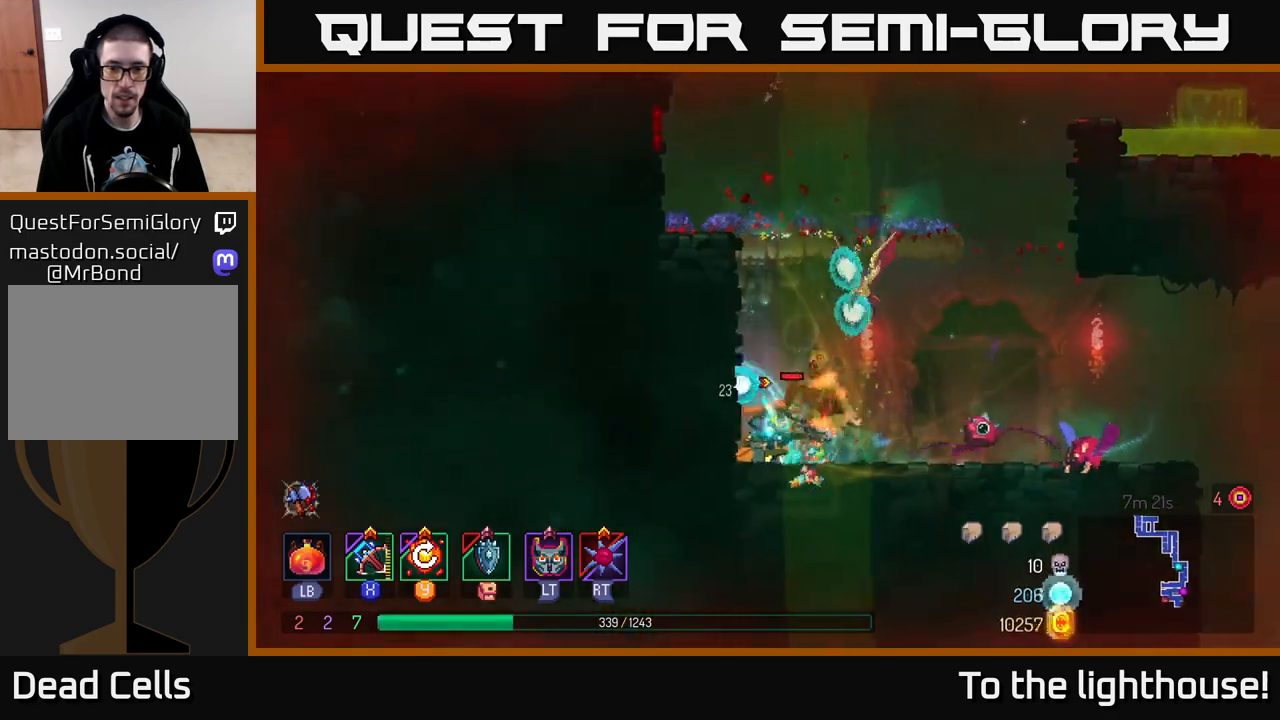
{"buttons": [], "left_stick": "down-right", "right_stick": "center", "events": [[17, "X", "up"]]}
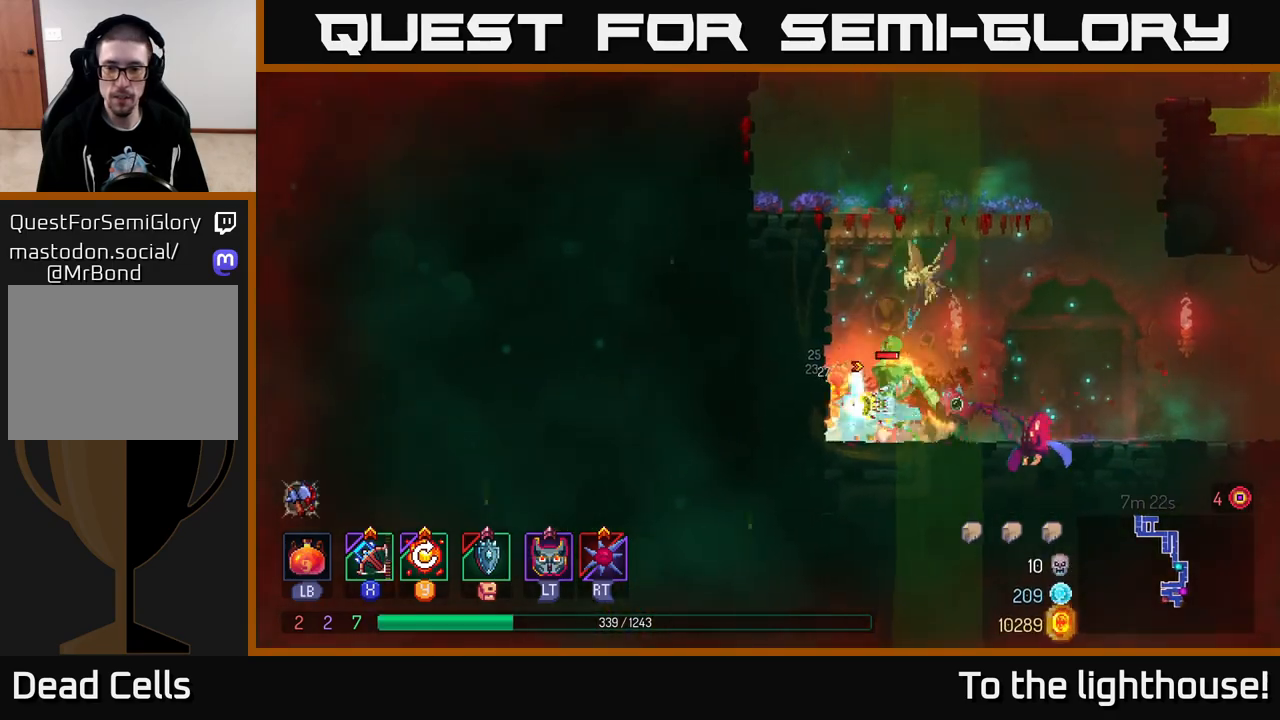
{"buttons": [], "left_stick": "right", "right_stick": "center", "events": [[333, "left_stick", "center"], [450, "left_stick", "right"]]}
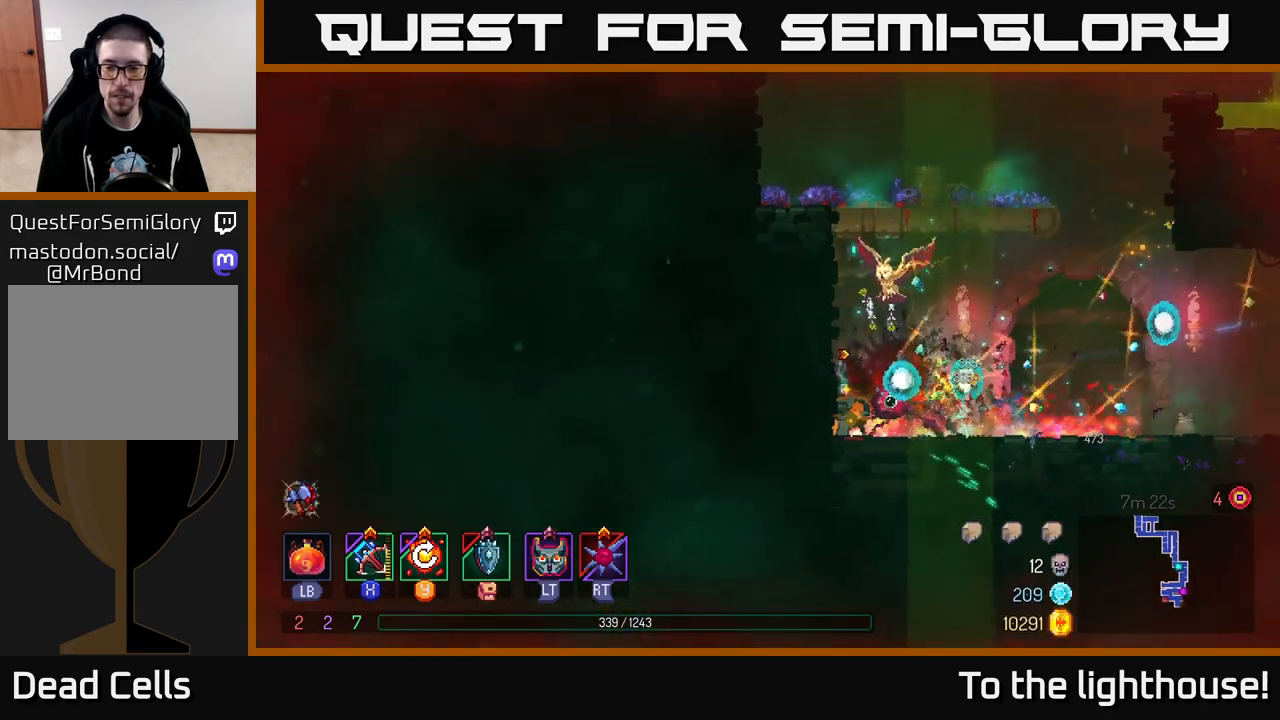
{"buttons": ["A"], "left_stick": "right", "right_stick": "center", "events": [[167, "A", "down"], [317, "A", "up"], [383, "A", "down"]]}
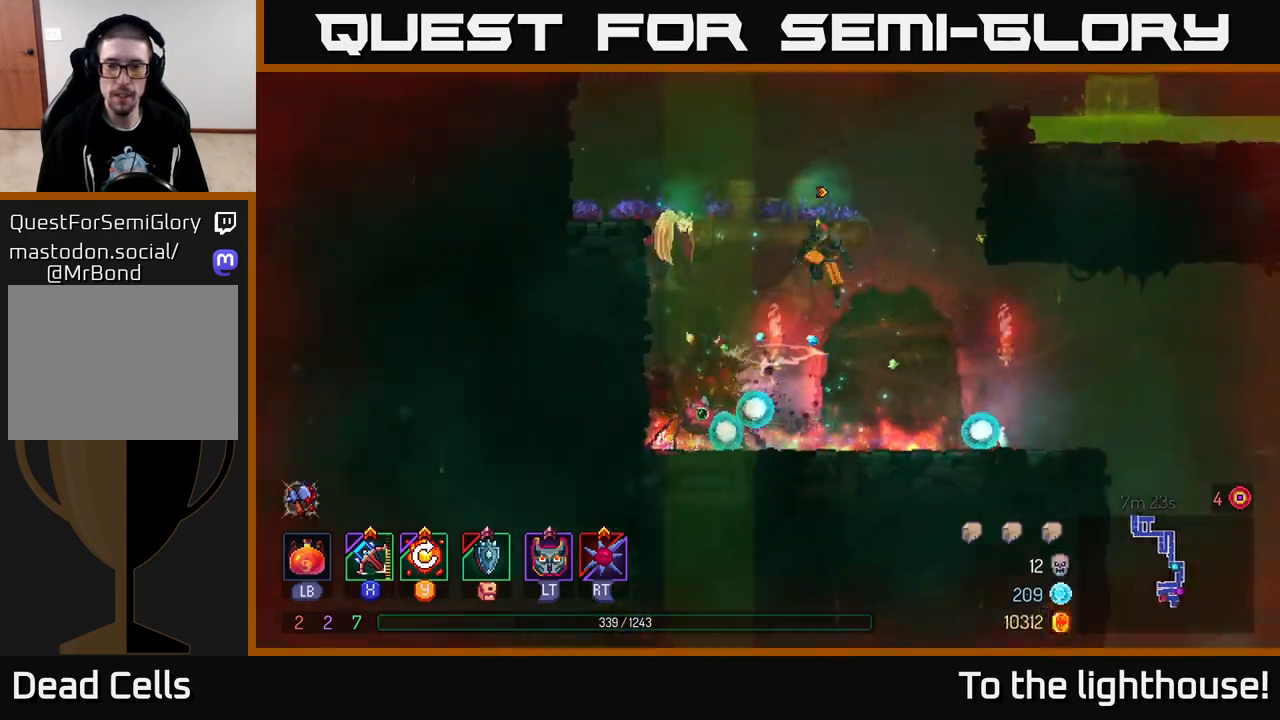
{"buttons": ["A"], "left_stick": "right", "right_stick": "center", "events": [[17, "left_stick", "left"], [50, "A", "up"], [233, "left_stick", "center"], [350, "left_stick", "right"], [467, "A", "down"]]}
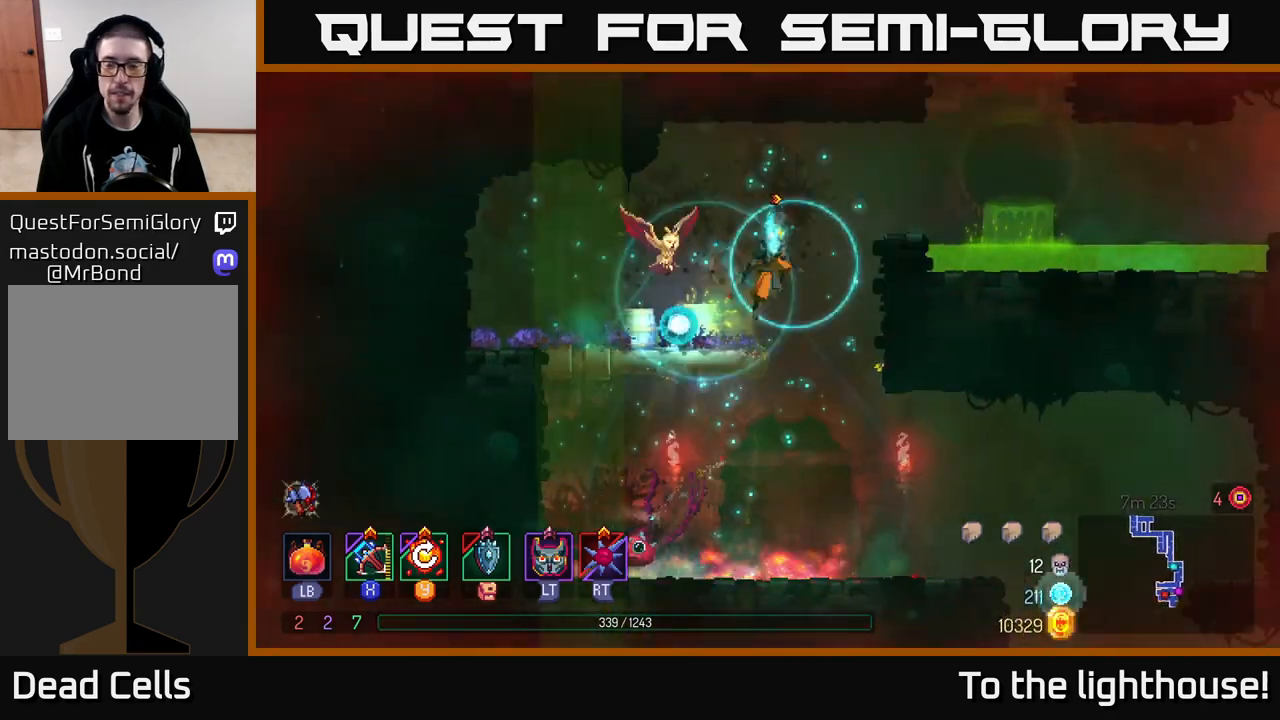
{"buttons": [], "left_stick": "center", "right_stick": "center", "events": [[133, "A", "up"], [383, "left_stick", "center"]]}
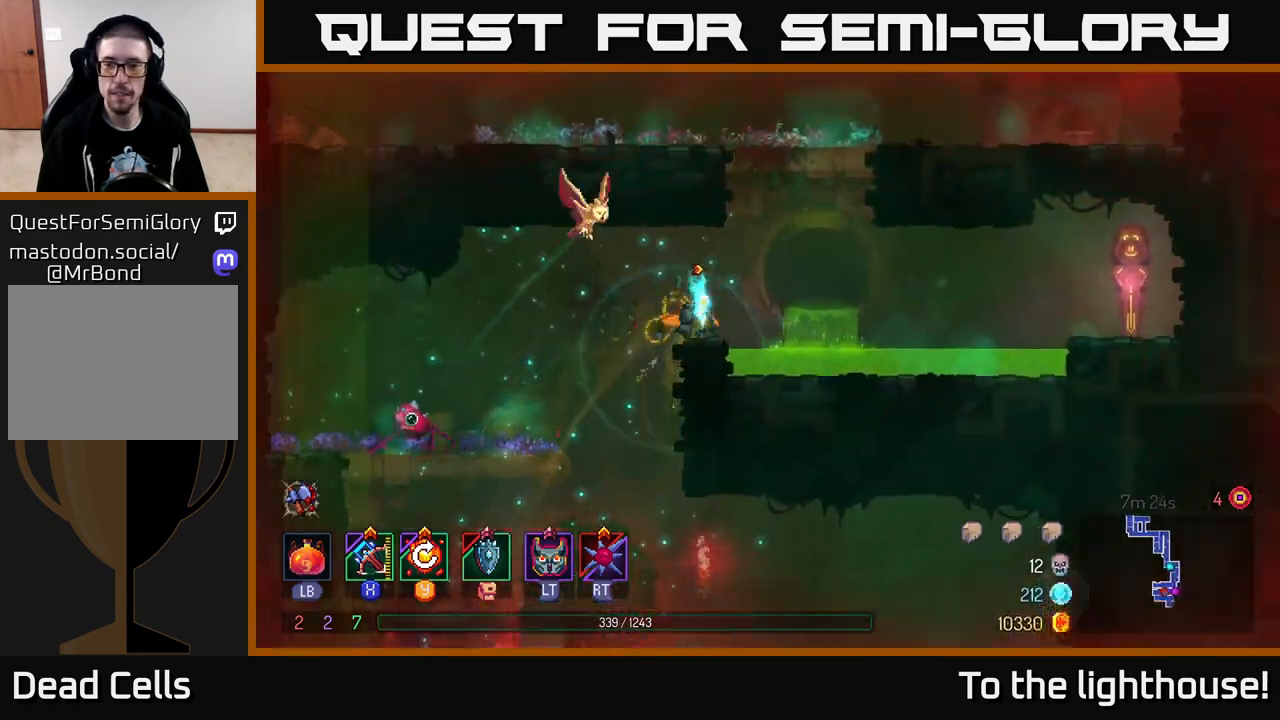
{"buttons": [], "left_stick": "right", "right_stick": "center", "events": [[50, "left_stick", "right"], [117, "A", "down"], [183, "A", "up"]]}
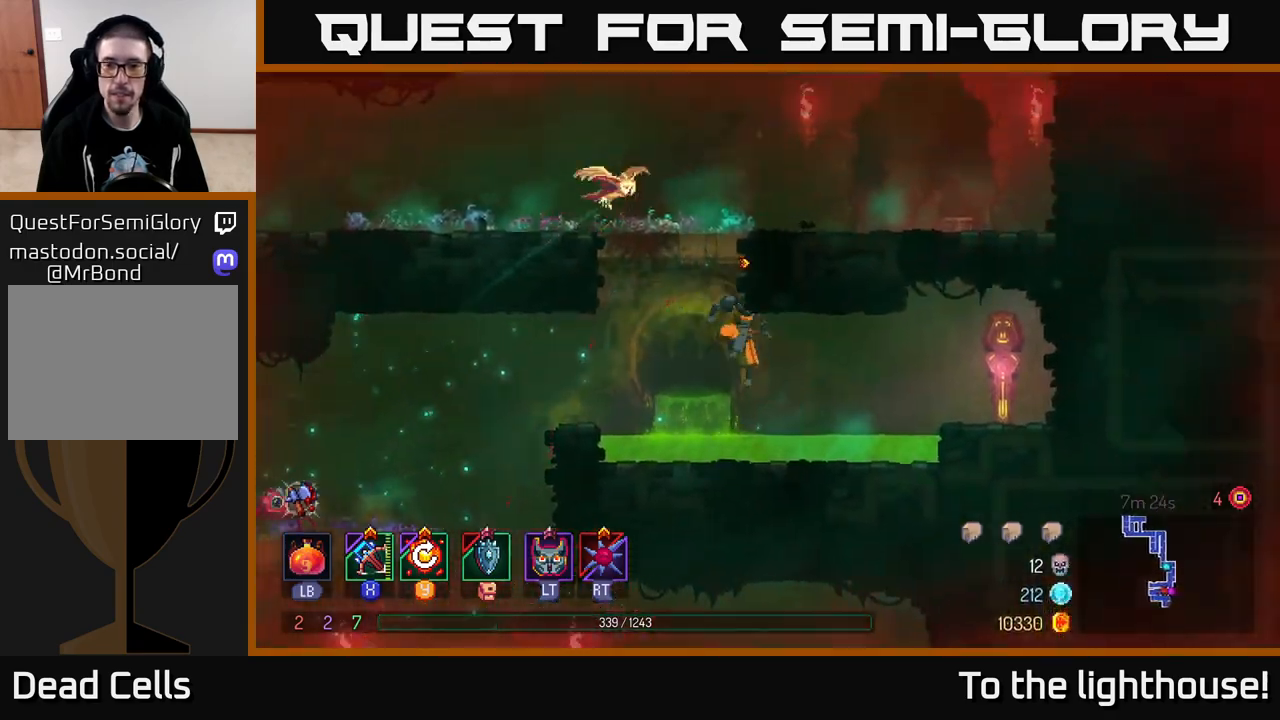
{"buttons": [], "left_stick": "right", "right_stick": "center", "events": [[133, "A", "down"], [283, "A", "up"]]}
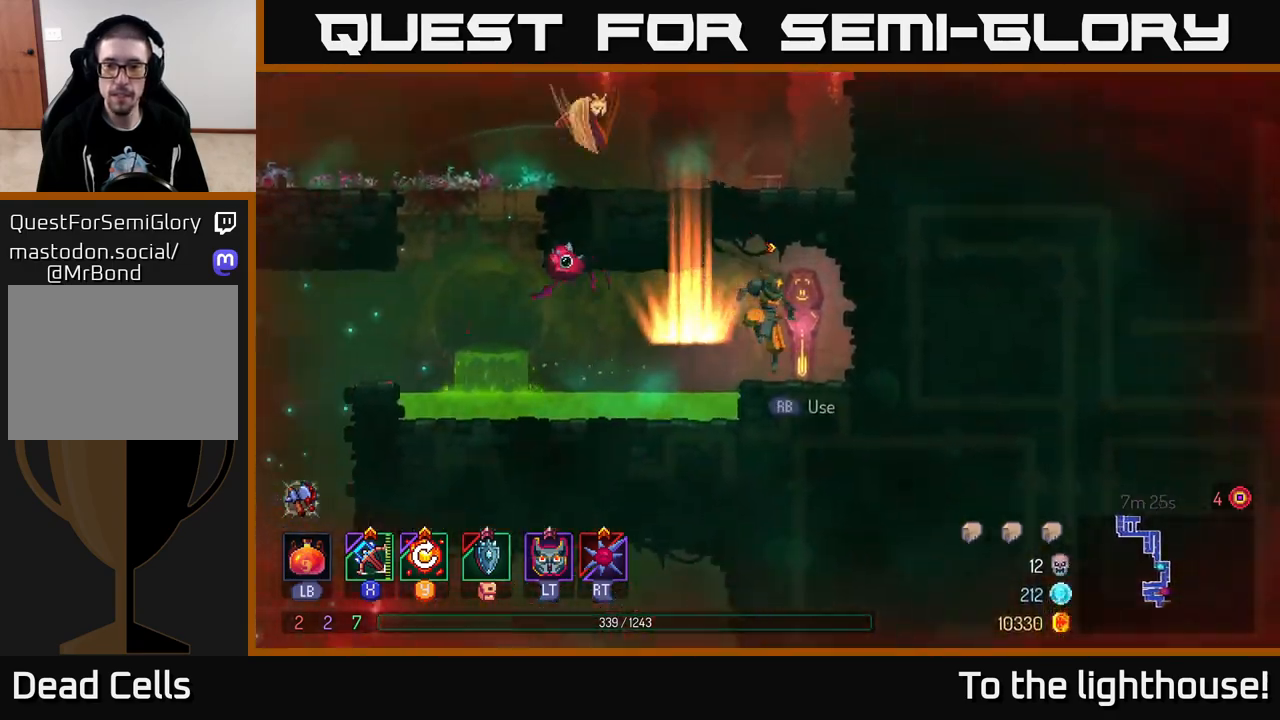
{"buttons": [], "left_stick": "center", "right_stick": "center", "events": [[117, "R1", "down"], [150, "left_stick", "center"], [217, "R1", "up"]]}
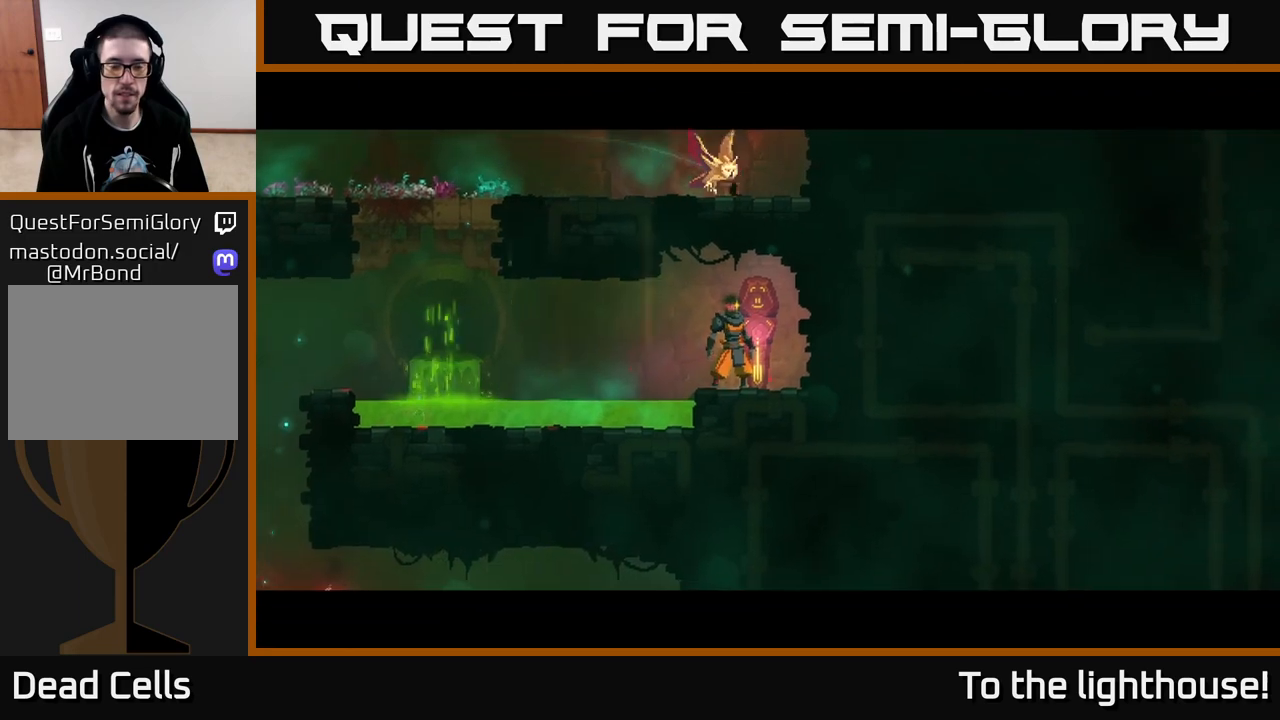
{"buttons": [], "left_stick": "center", "right_stick": "center", "events": []}
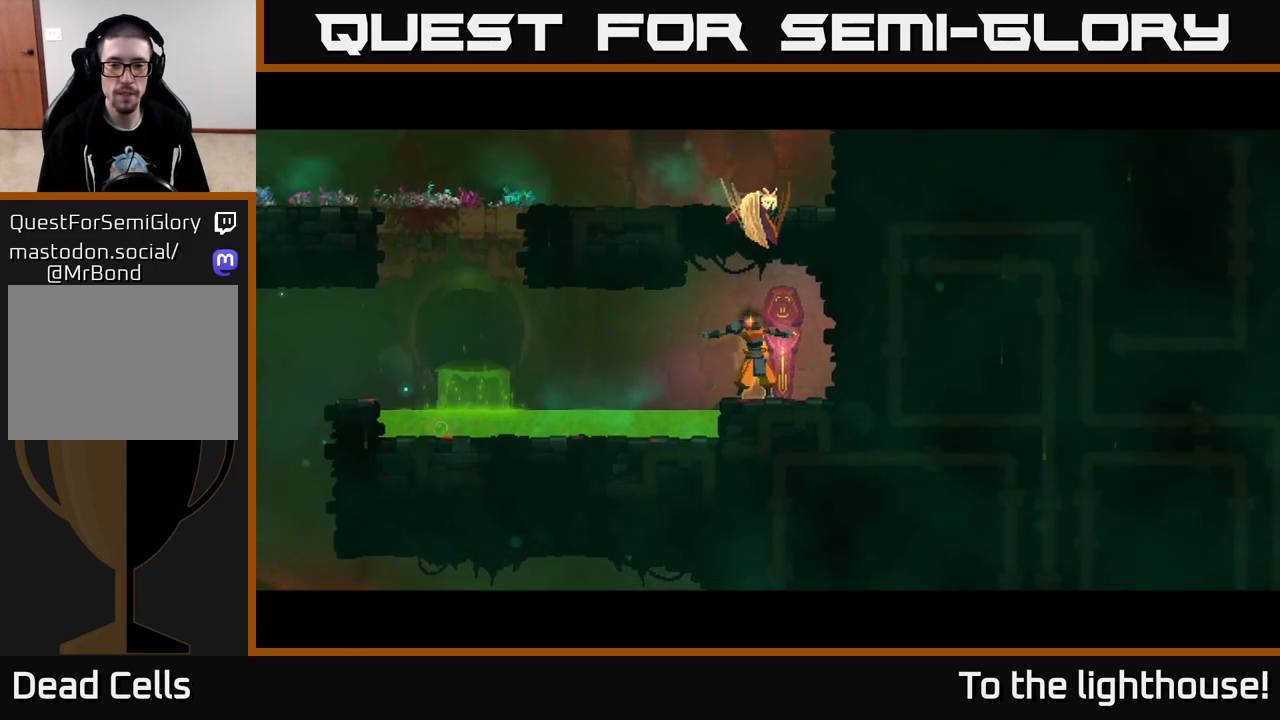
{"buttons": [], "left_stick": "center", "right_stick": "center", "events": []}
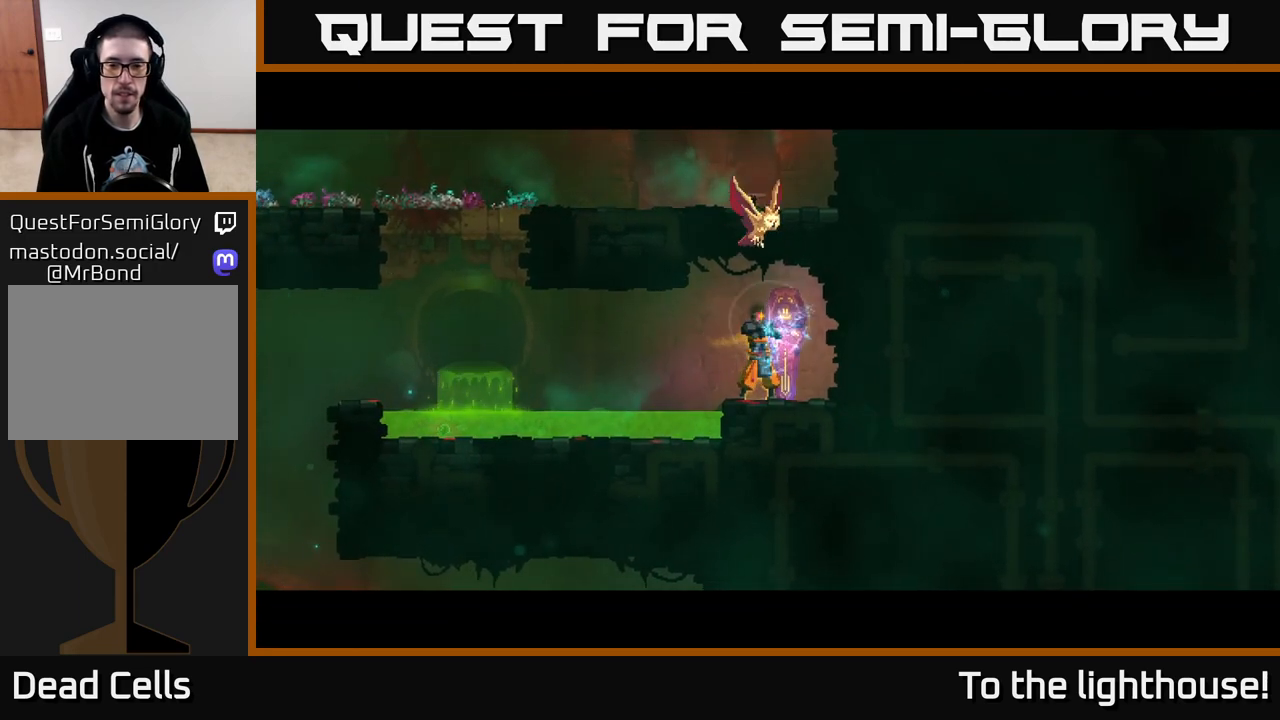
{"buttons": [], "left_stick": "center", "right_stick": "center", "events": []}
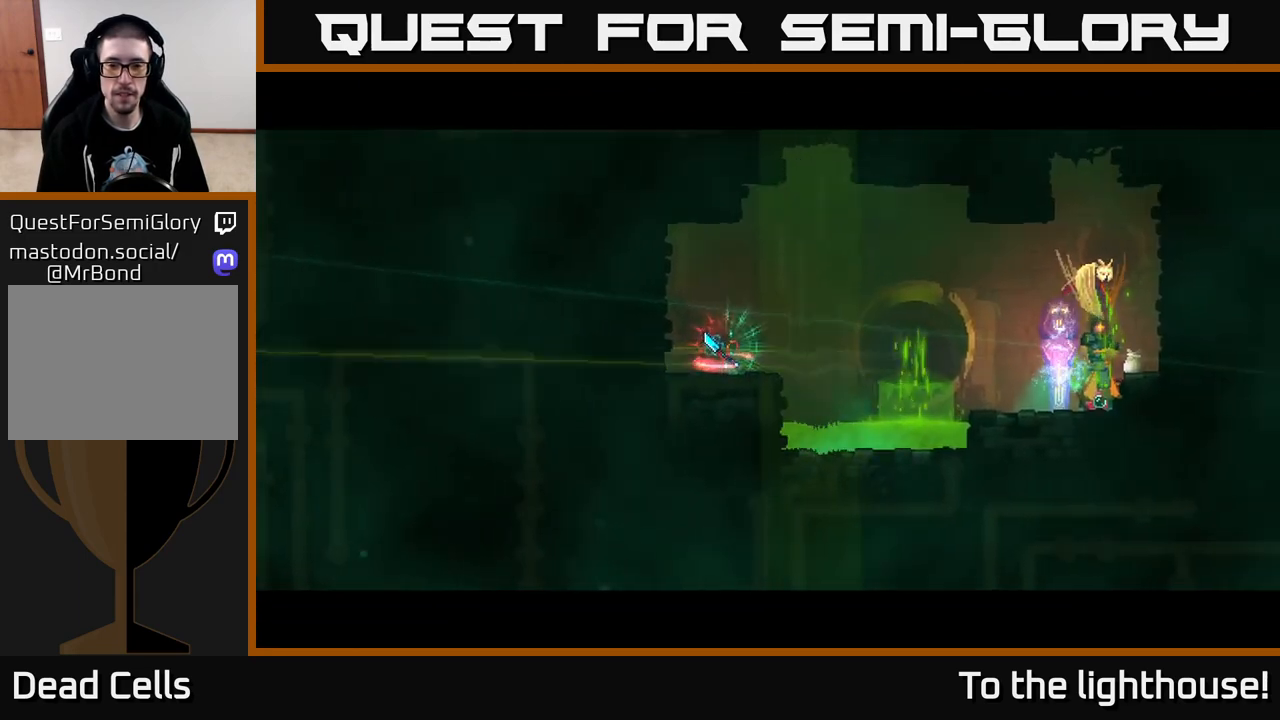
{"buttons": [], "left_stick": "right", "right_stick": "center", "events": [[317, "left_stick", "right"], [400, "A", "down"], [483, "A", "up"]]}
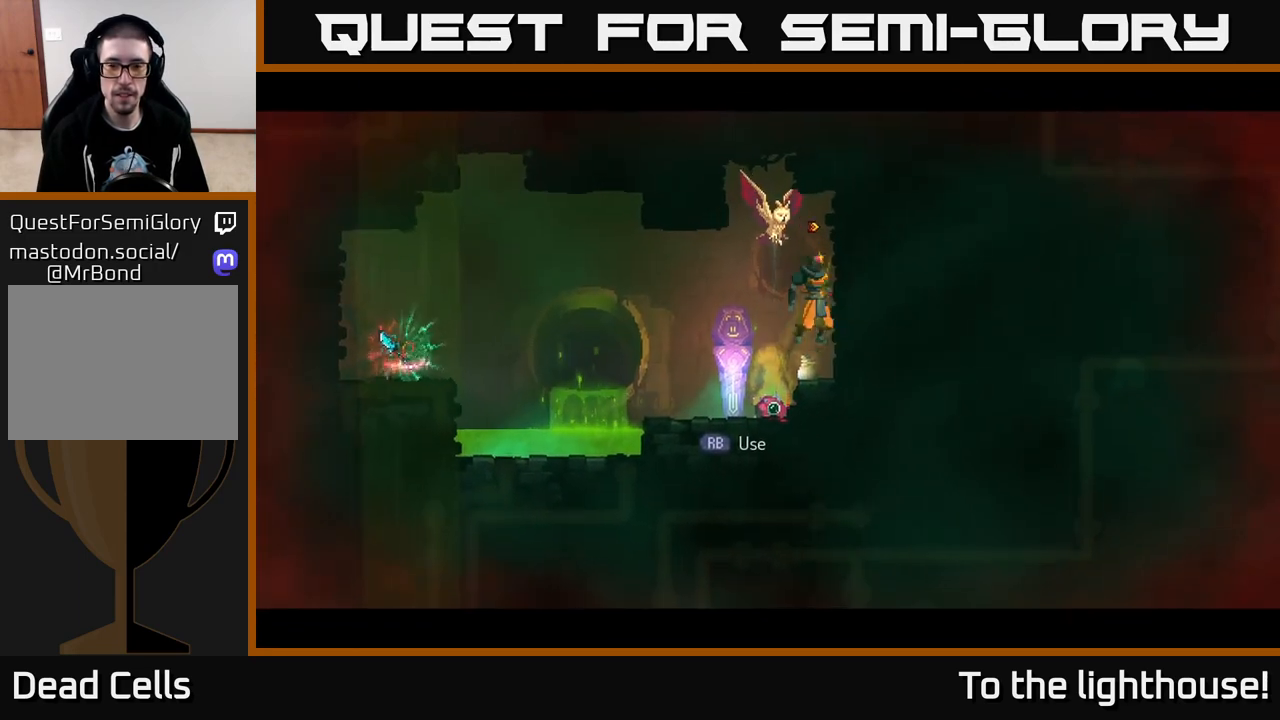
{"buttons": [], "left_stick": "left", "right_stick": "center", "events": [[217, "left_stick", "center"], [283, "left_stick", "left"]]}
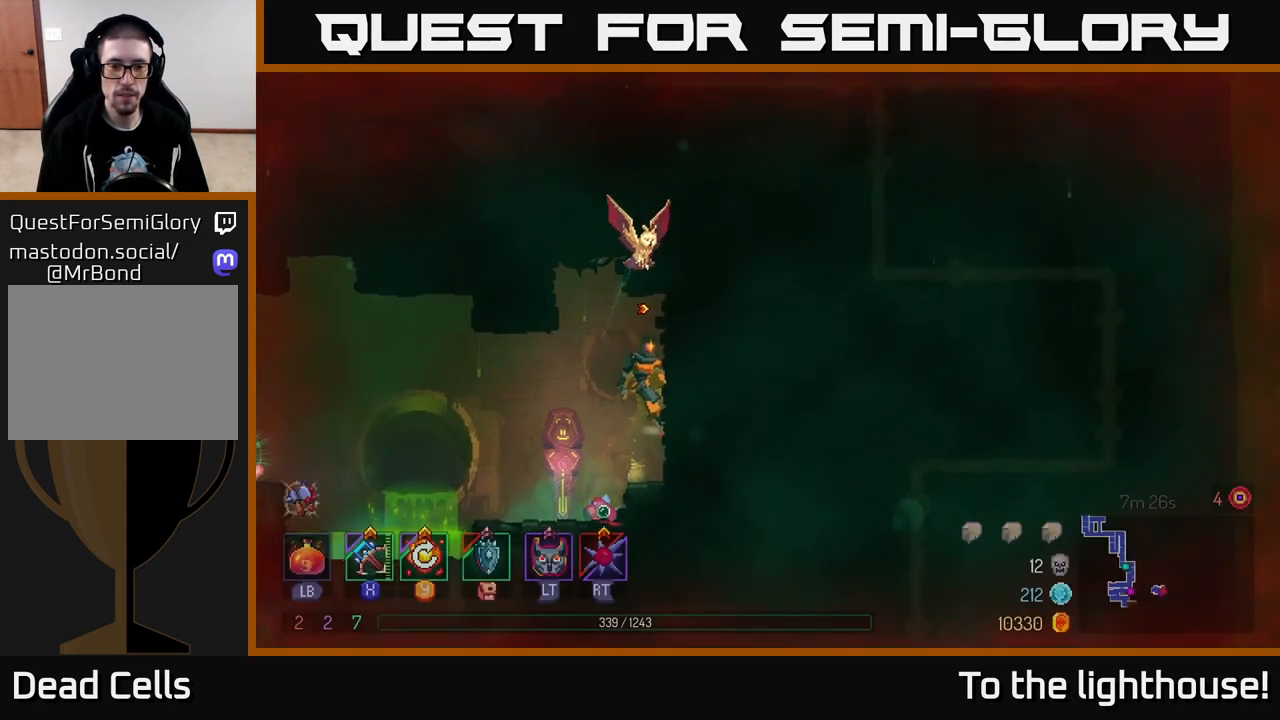
{"buttons": [], "left_stick": "left", "right_stick": "center", "events": [[117, "left_stick", "center"], [217, "left_stick", "left"], [317, "A", "down"], [367, "A", "up"]]}
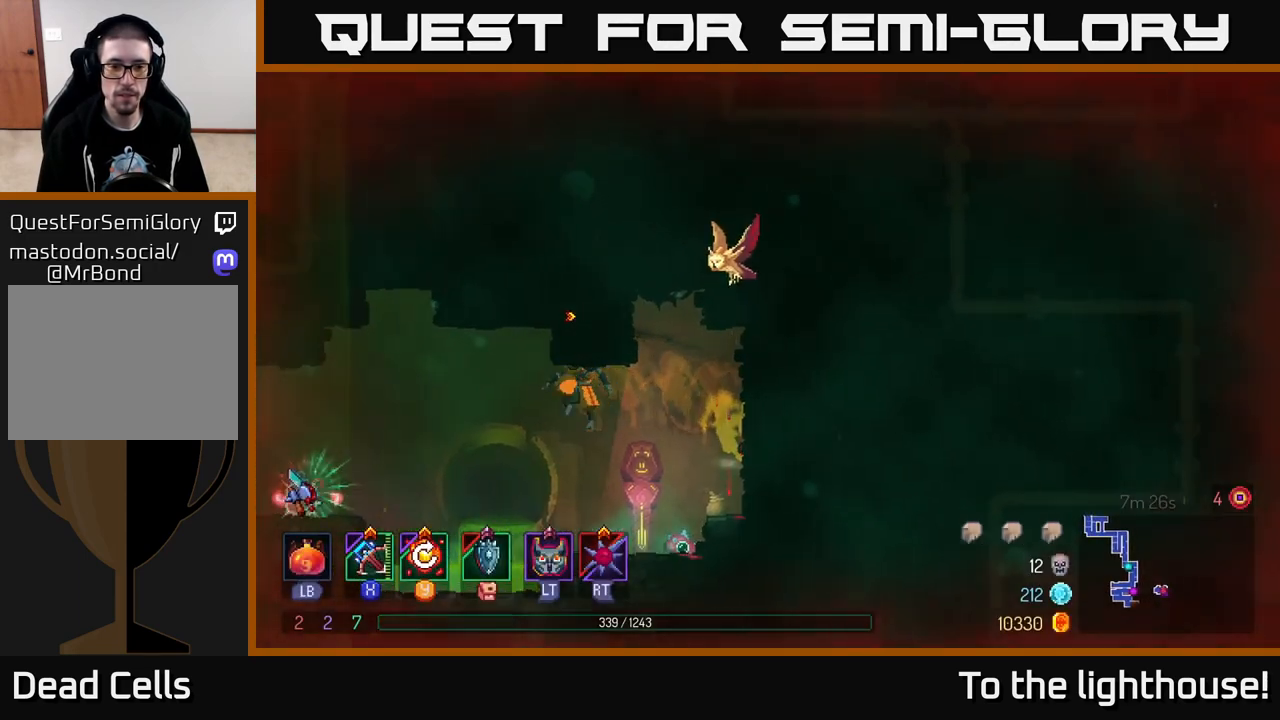
{"buttons": [], "left_stick": "center", "right_stick": "center", "events": [[200, "A", "down"], [283, "A", "up"], [450, "left_stick", "center"]]}
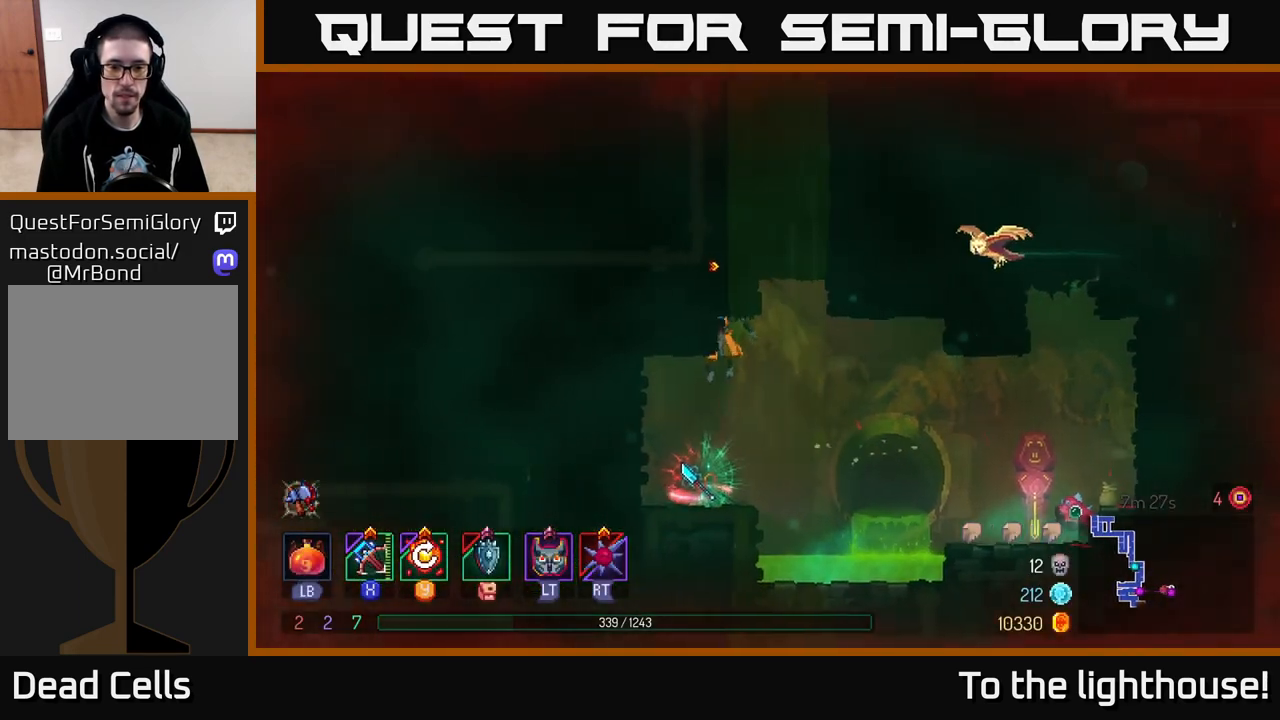
{"buttons": [], "left_stick": "center", "right_stick": "center", "events": [[333, "left_stick", "left"], [450, "left_stick", "center"]]}
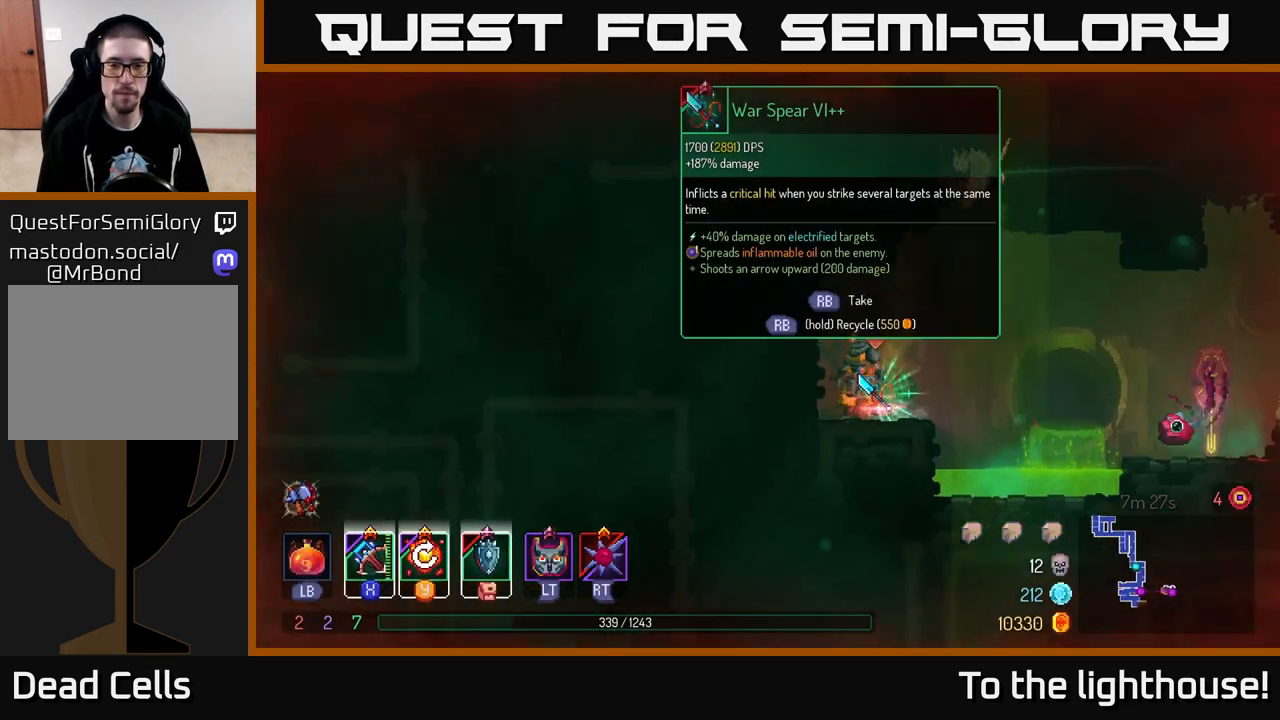
{"buttons": ["R1"], "left_stick": "center", "right_stick": "center", "events": [[33, "R1", "down"]]}
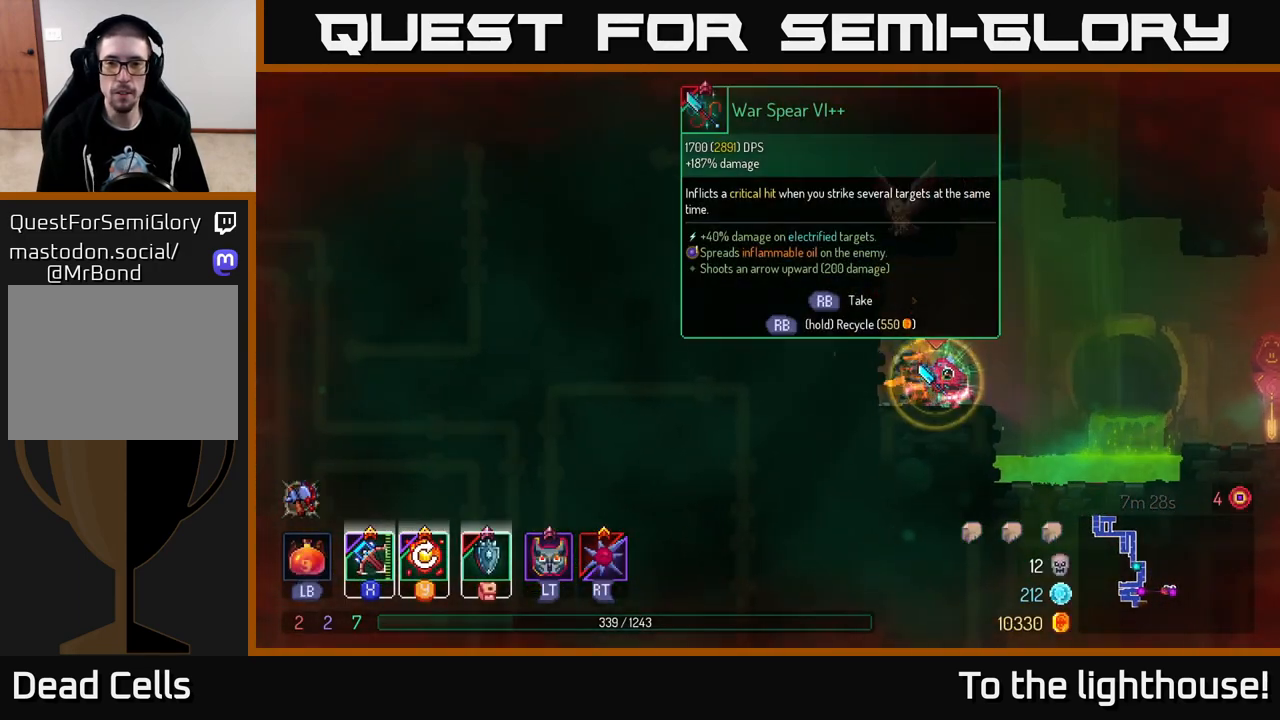
{"buttons": [], "left_stick": "right", "right_stick": "center", "events": [[450, "R1", "up"], [450, "left_stick", "right"]]}
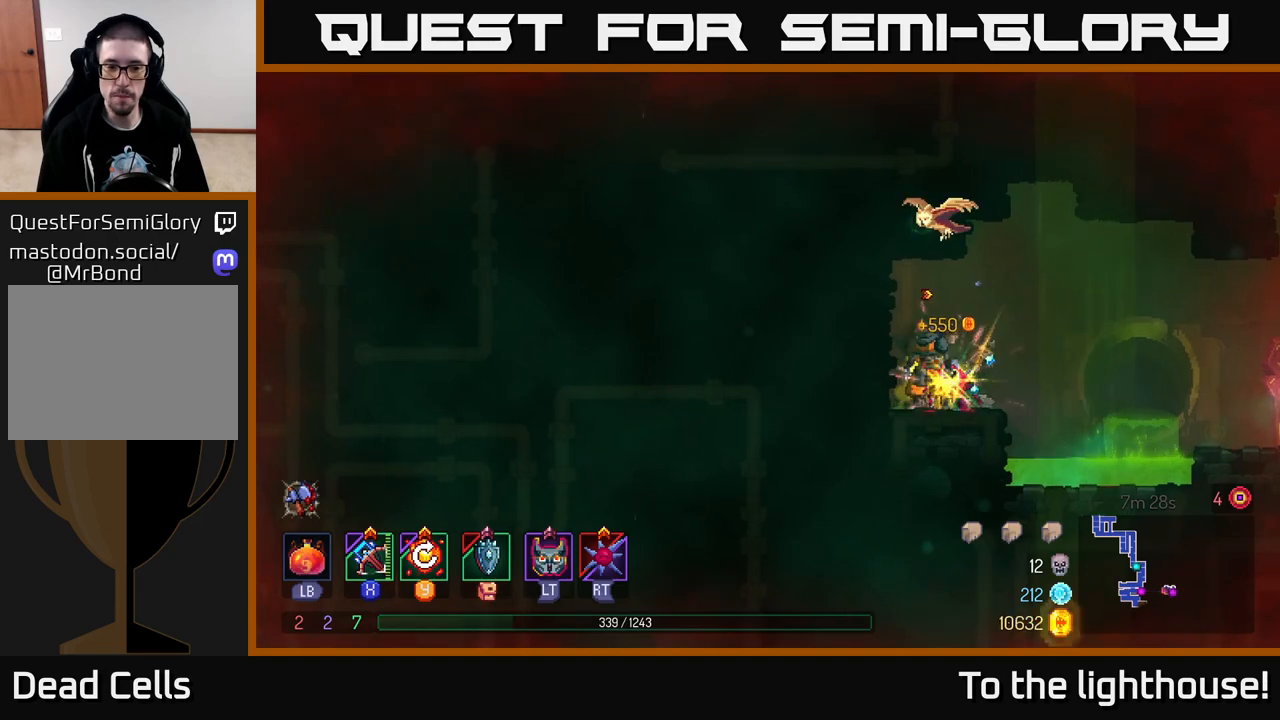
{"buttons": [], "left_stick": "right", "right_stick": "center", "events": [[150, "B", "down"], [217, "B", "up"], [317, "A", "down"], [400, "A", "up"]]}
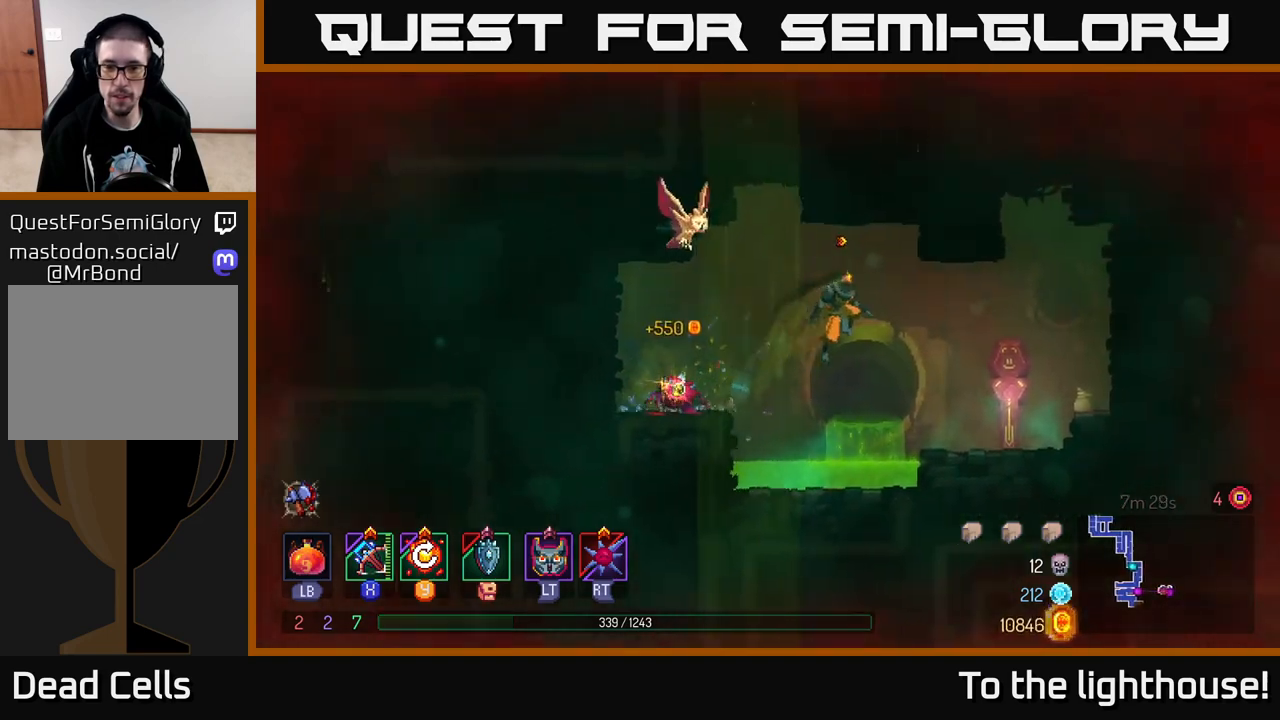
{"buttons": [], "left_stick": "center", "right_stick": "center", "events": [[350, "left_stick", "center"], [383, "R1", "down"], [467, "R1", "up"]]}
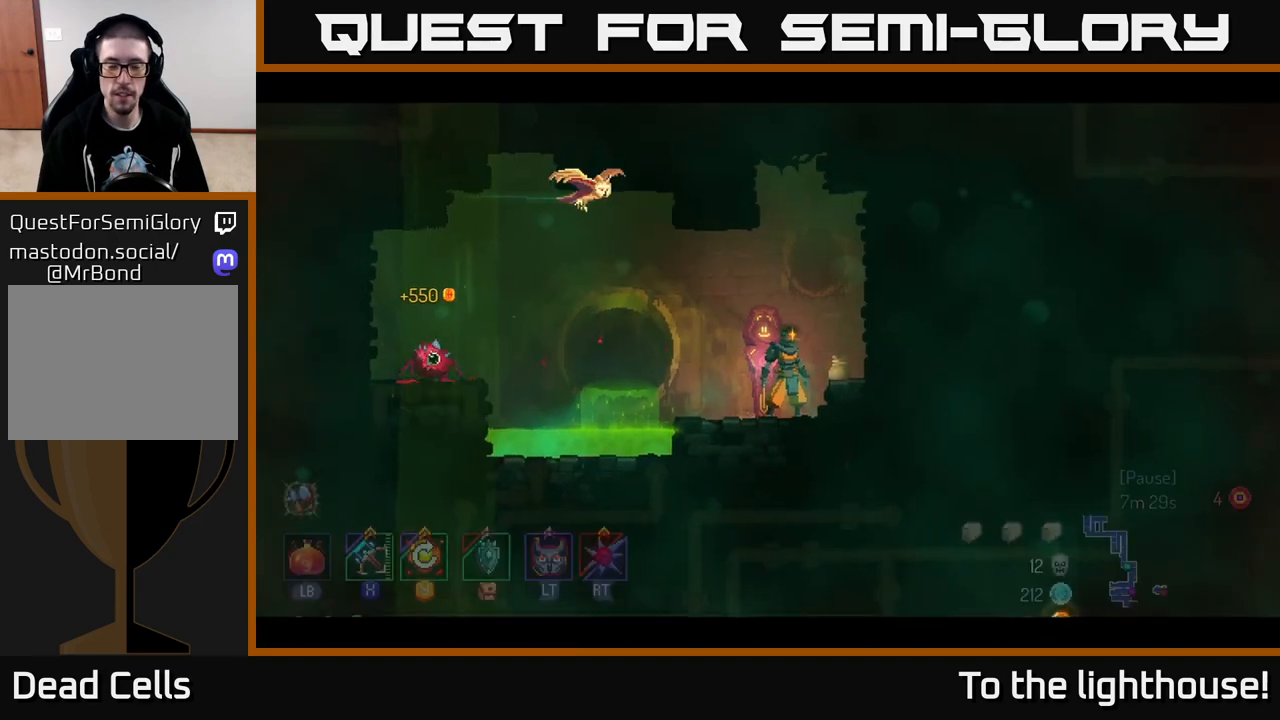
{"buttons": [], "left_stick": "center", "right_stick": "center", "events": []}
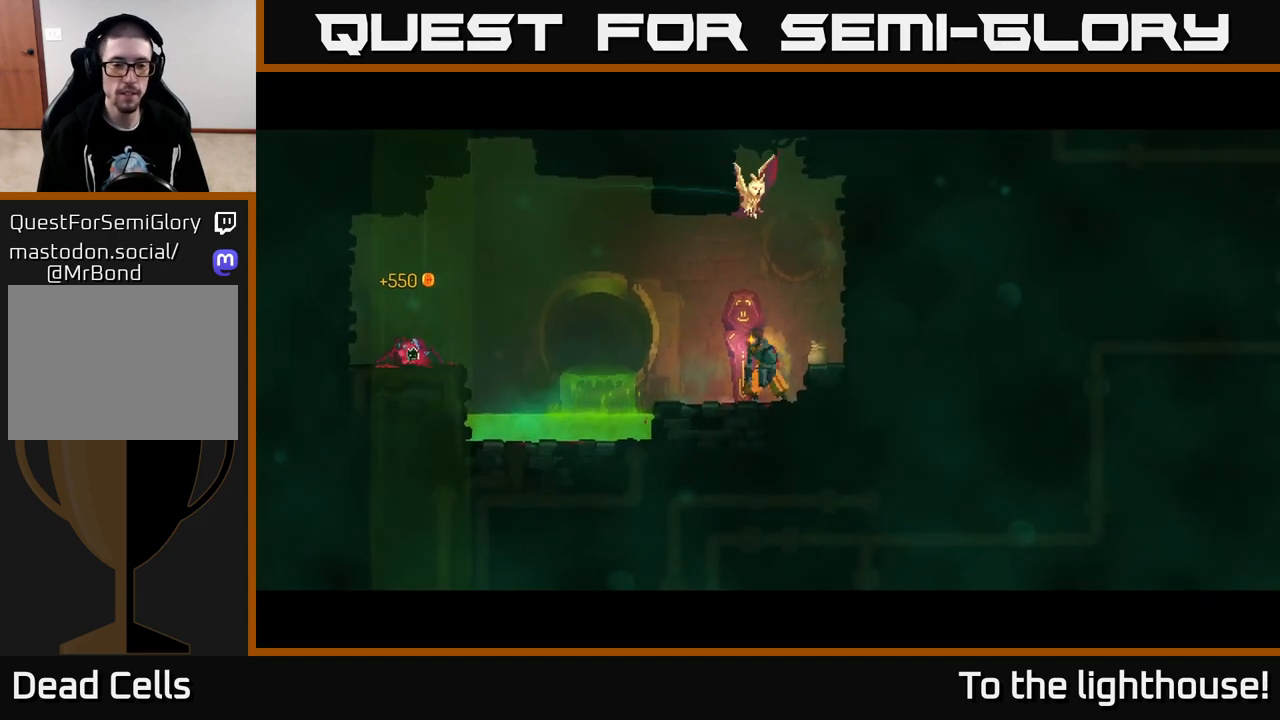
{"buttons": [], "left_stick": "center", "right_stick": "center", "events": []}
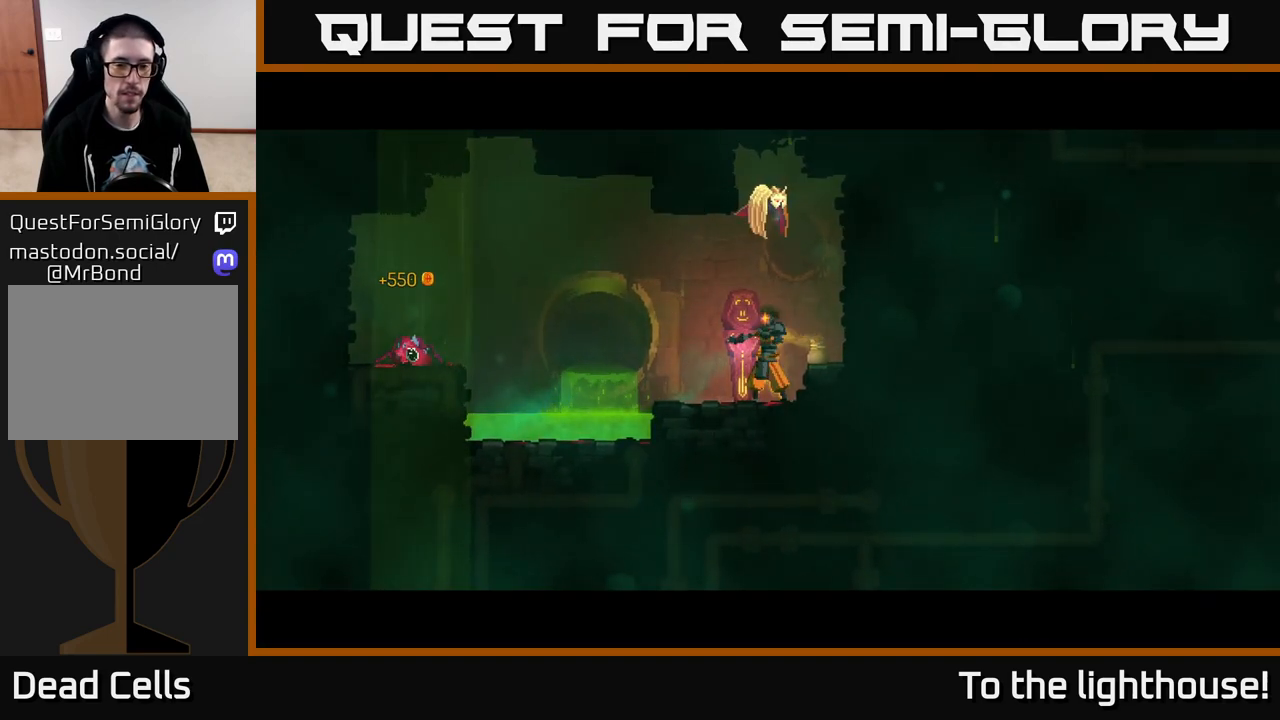
{"buttons": [], "left_stick": "center", "right_stick": "center", "events": []}
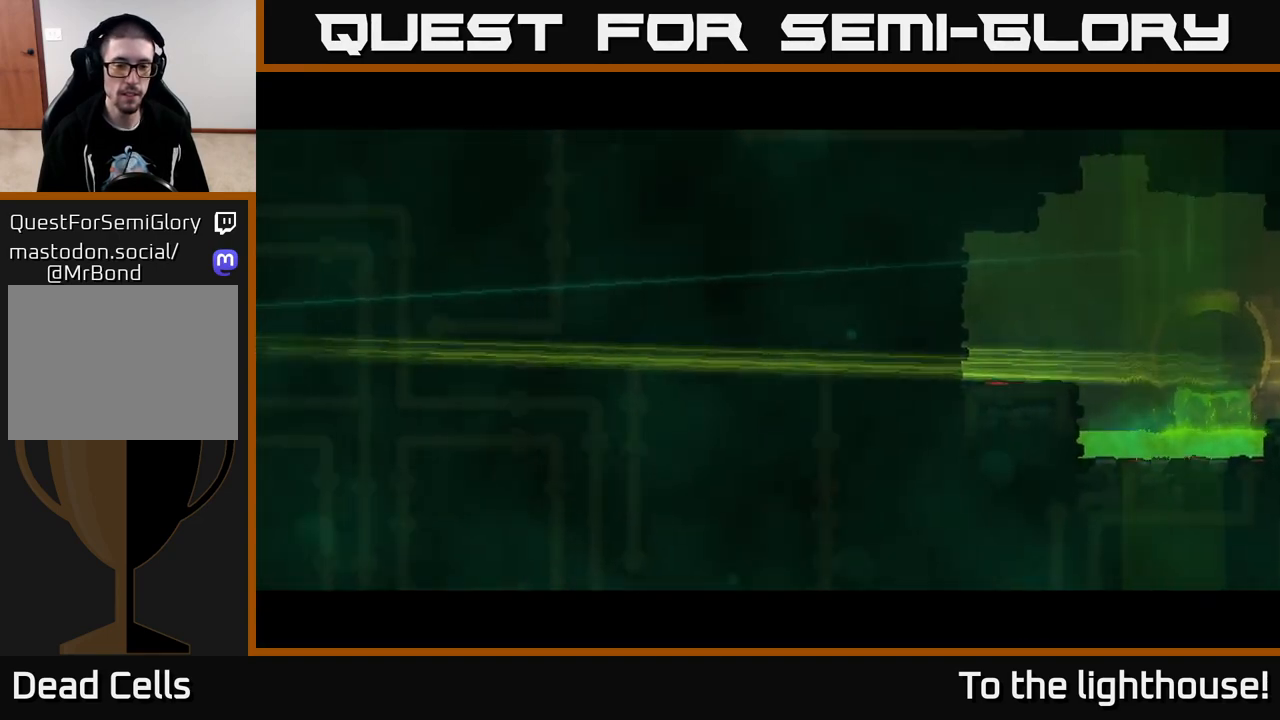
{"buttons": [], "left_stick": "left", "right_stick": "center", "events": [[233, "left_stick", "left"]]}
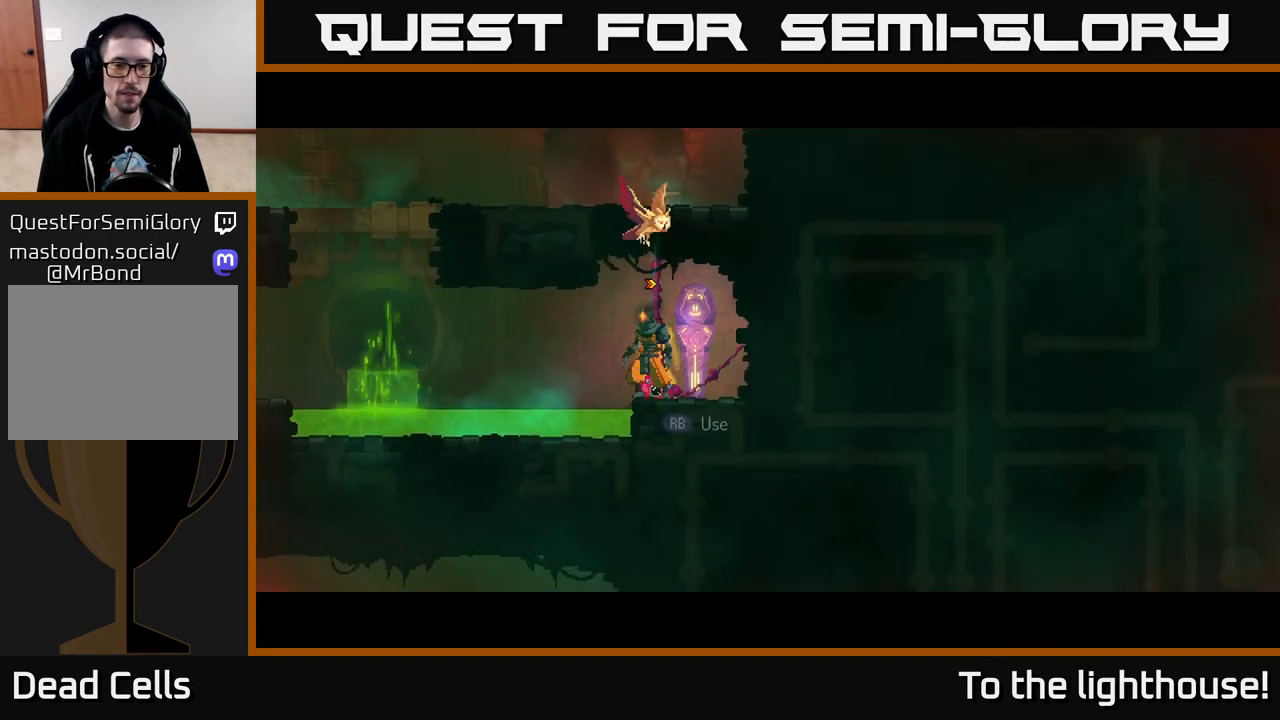
{"buttons": [], "left_stick": "left", "right_stick": "center", "events": [[67, "A", "down"], [150, "A", "up"], [450, "A", "down"], [500, "A", "up"]]}
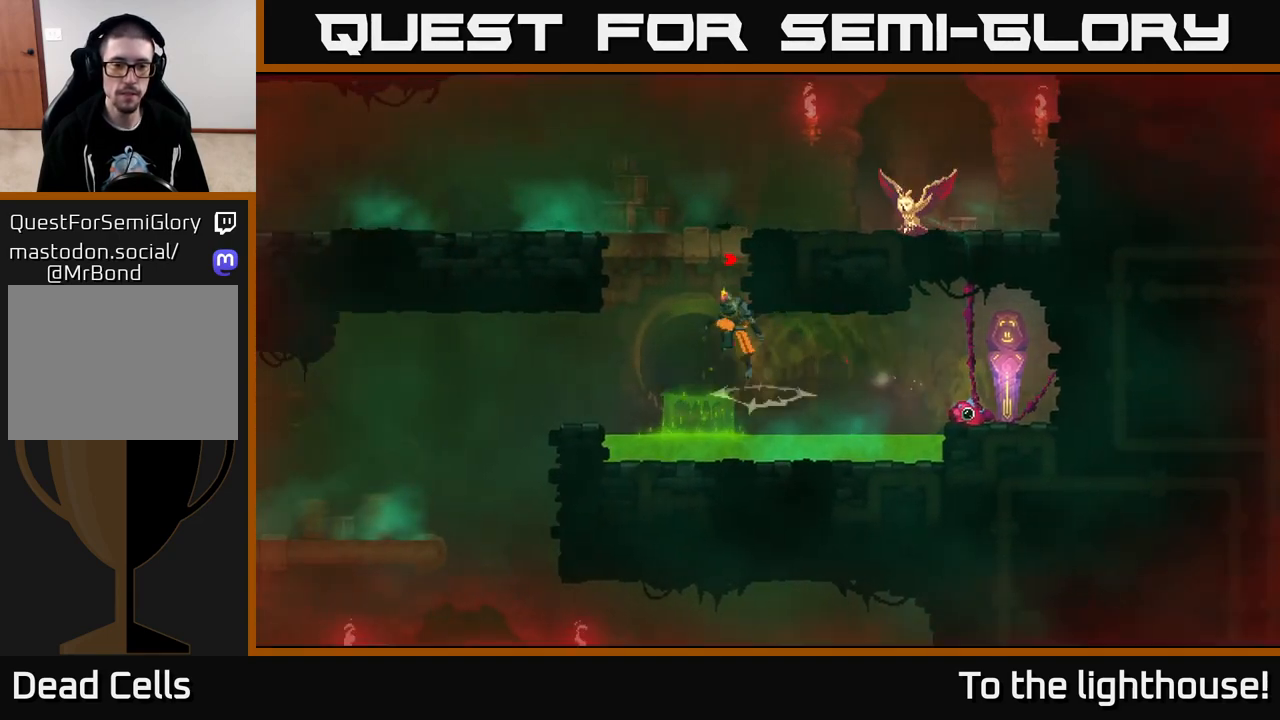
{"buttons": [], "left_stick": "center", "right_stick": "center", "events": [[500, "left_stick", "center"]]}
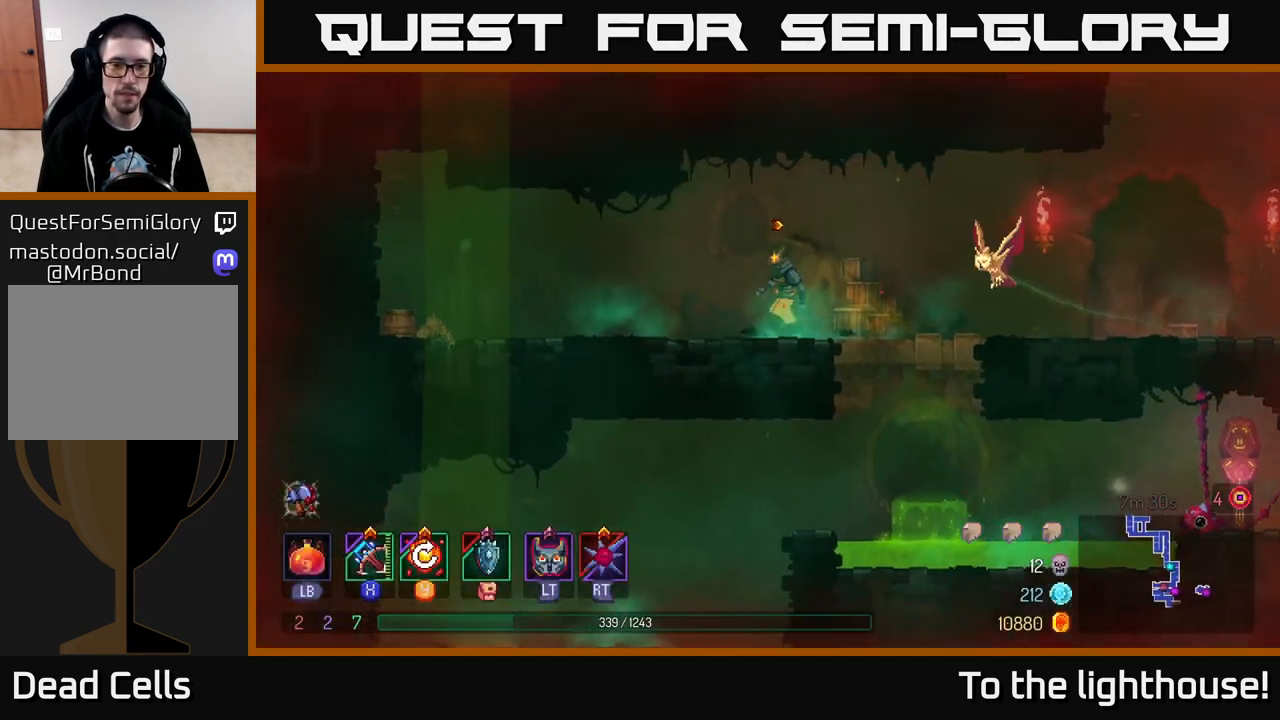
{"buttons": [], "left_stick": "left", "right_stick": "center", "events": [[150, "left_stick", "left"]]}